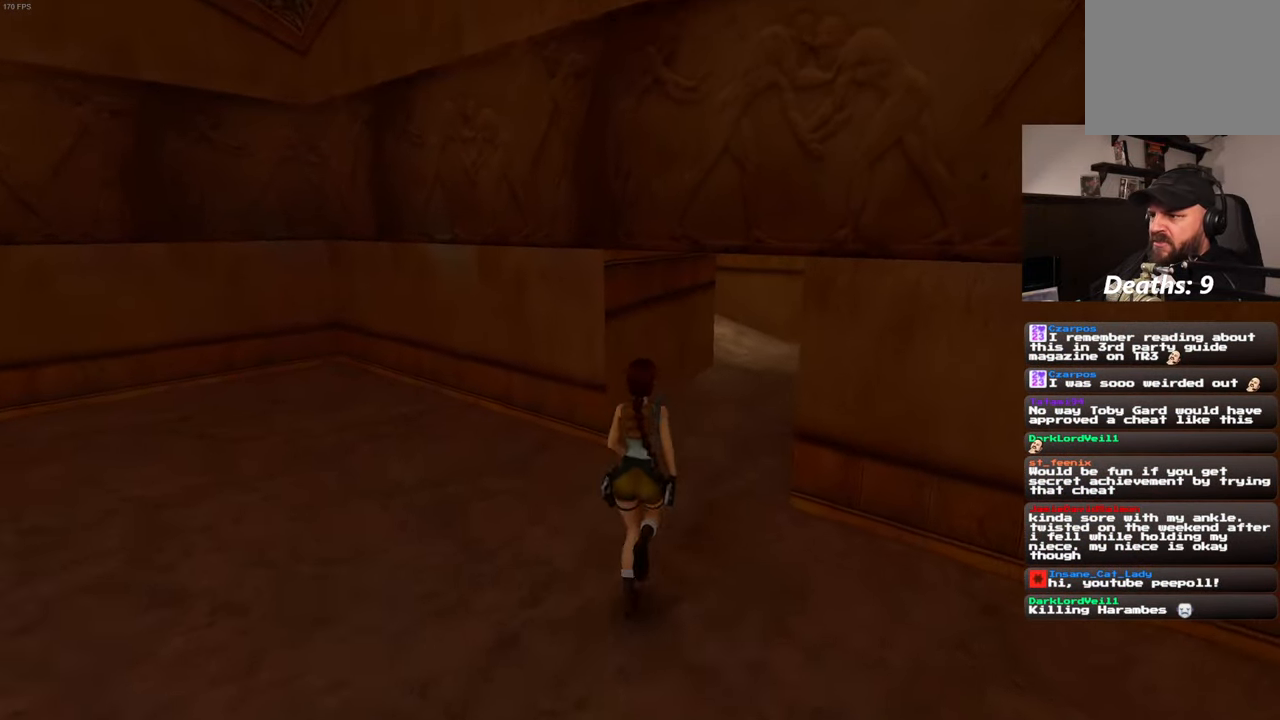
Gameplay with a controller (PlayStation layout); each line is a JSON object with the inputs held at the frame after it. "events" lists button and stick changes between this image and that frame as [ms after this image, input, new state], when the widget could be followed in between. Not read: CROSS DPAD_LEFT L3 R3.
{"buttons": [], "left_stick": "up", "right_stick": "center", "events": [[183, "left_stick", "up"]]}
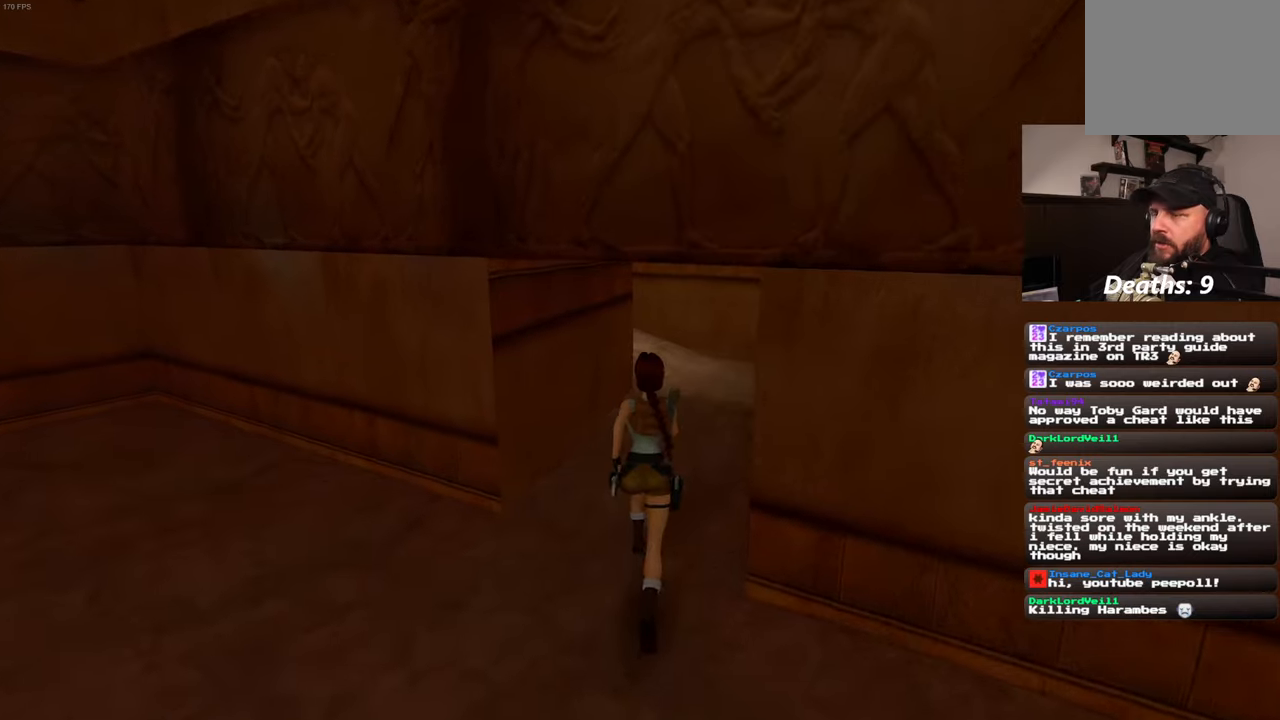
{"buttons": [], "left_stick": "up", "right_stick": "center", "events": []}
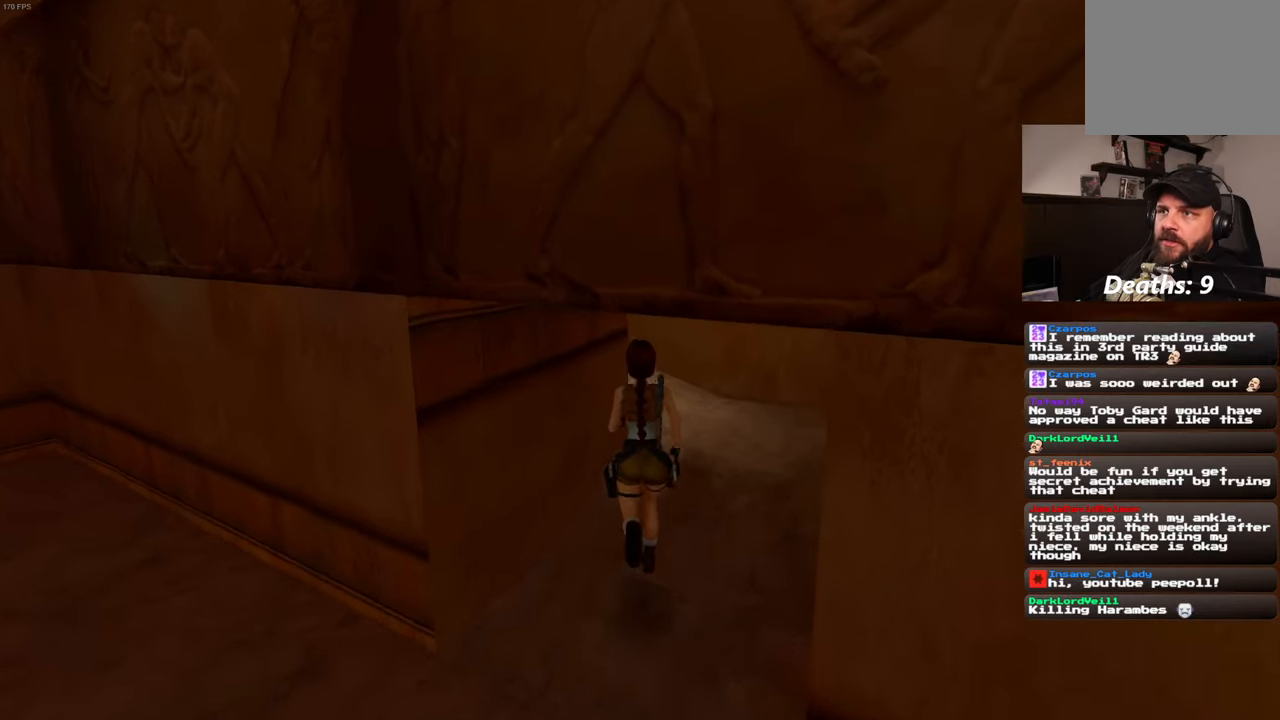
{"buttons": [], "left_stick": "up", "right_stick": "left", "events": [[33, "left_stick", "up-right"], [250, "left_stick", "up"], [483, "right_stick", "left"]]}
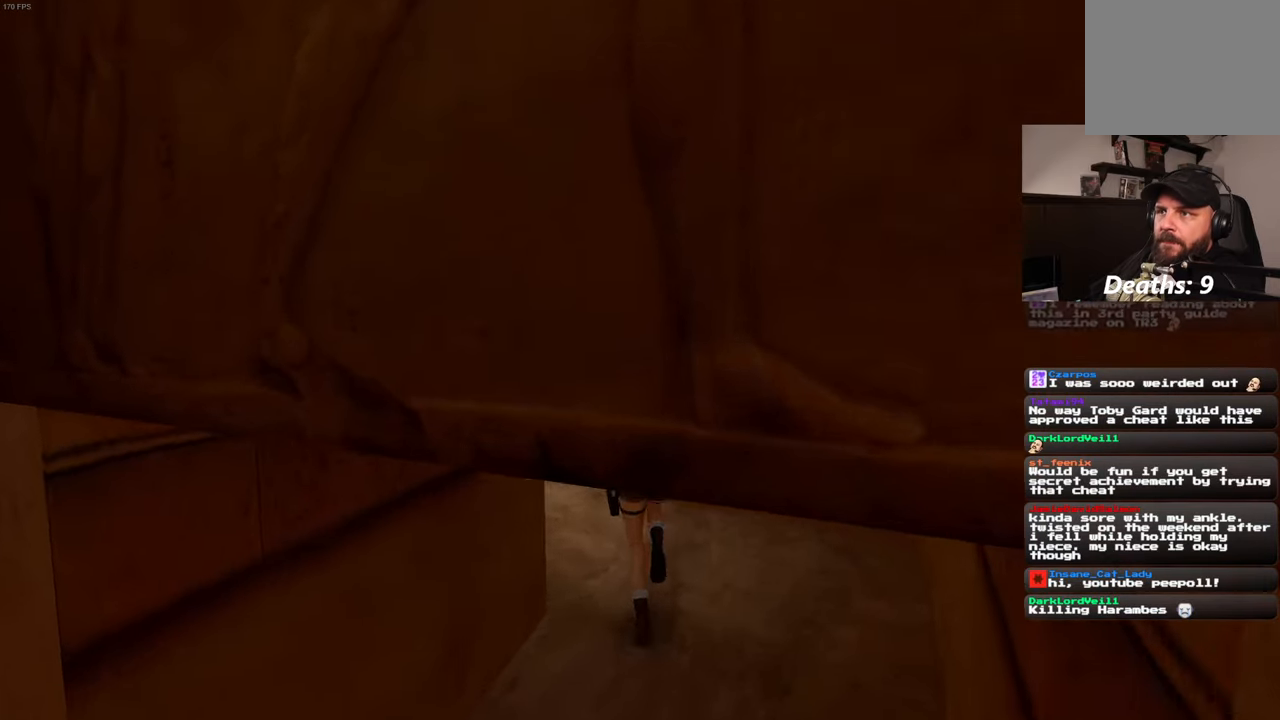
{"buttons": [], "left_stick": "up-right", "right_stick": "center", "events": [[133, "left_stick", "up-right"], [500, "right_stick", "center"]]}
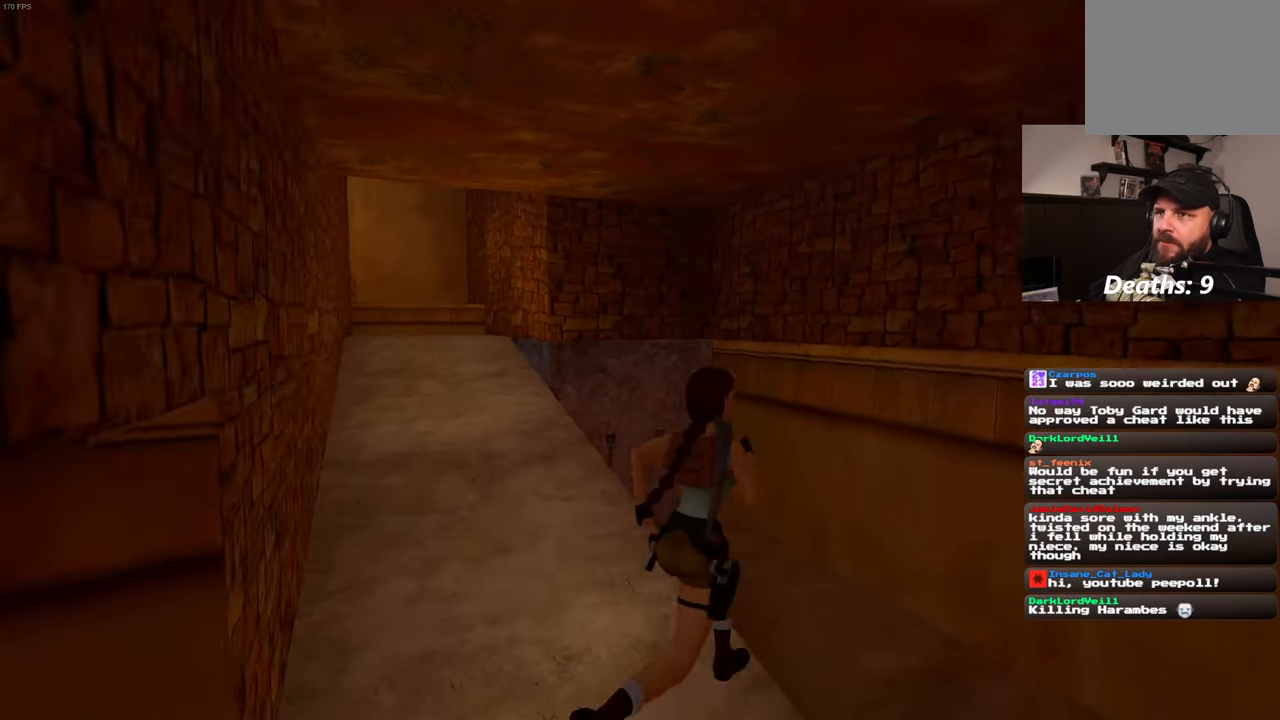
{"buttons": [], "left_stick": "up-right", "right_stick": "center", "events": [[50, "left_stick", "up"], [250, "right_stick", "left"], [267, "left_stick", "up-right"], [450, "right_stick", "center"]]}
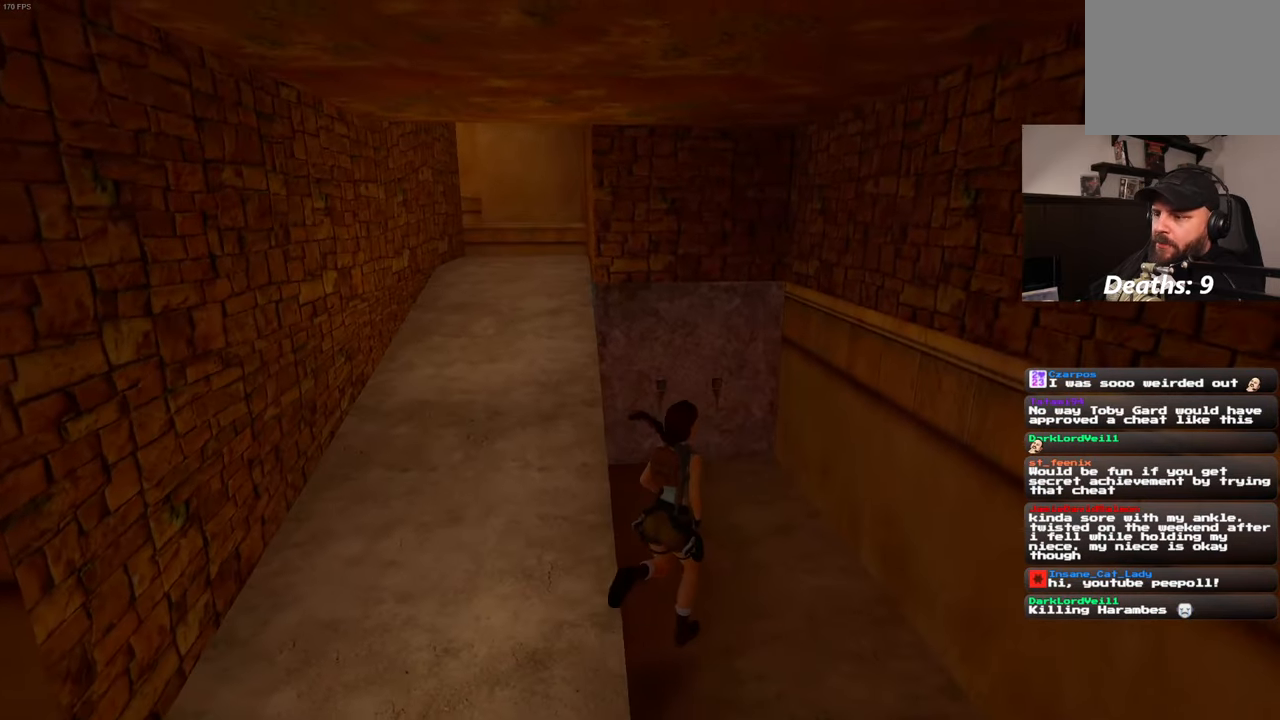
{"buttons": [], "left_stick": "up", "right_stick": "center", "events": [[33, "left_stick", "up"]]}
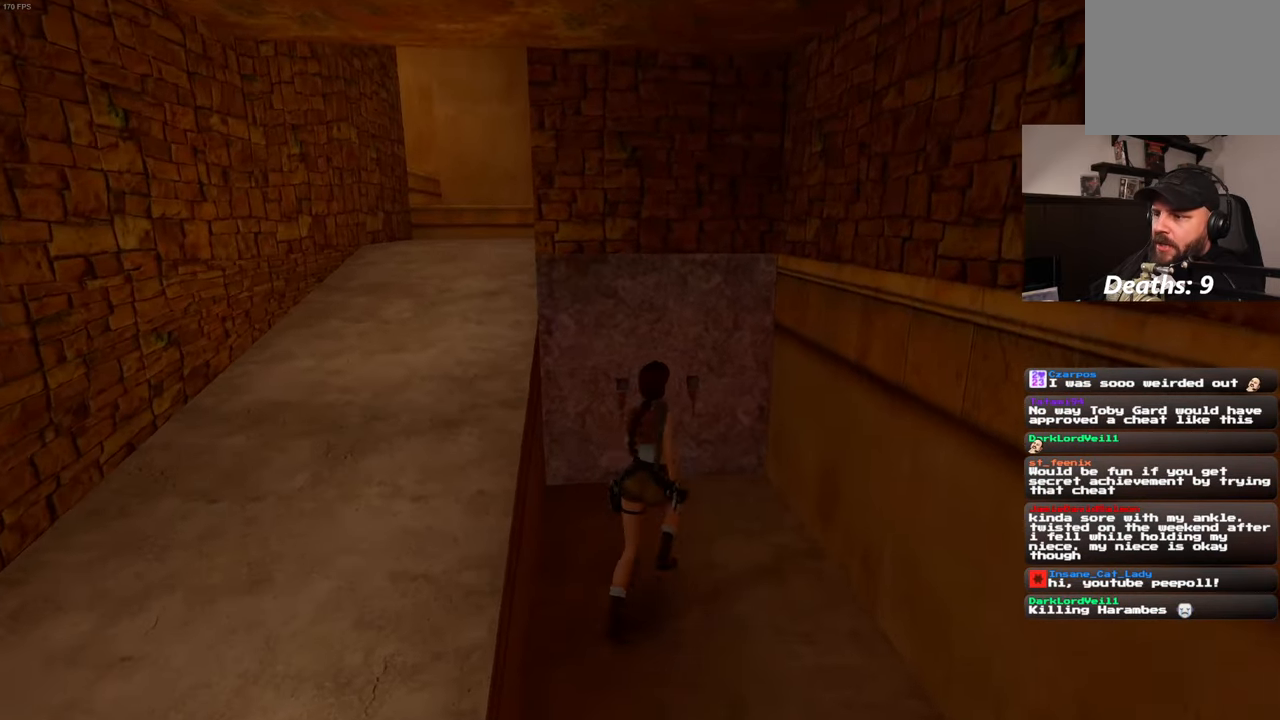
{"buttons": [], "left_stick": "up", "right_stick": "center", "events": []}
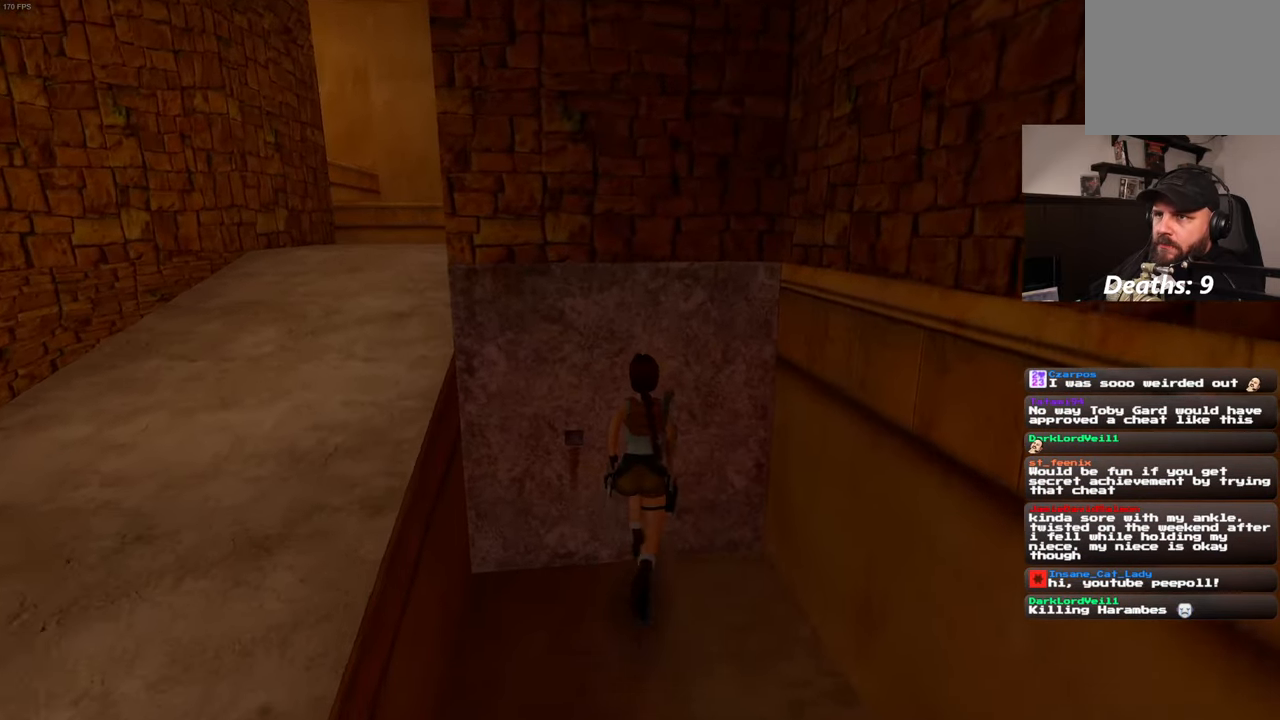
{"buttons": [], "left_stick": "center", "right_stick": "center", "events": [[17, "left_stick", "center"]]}